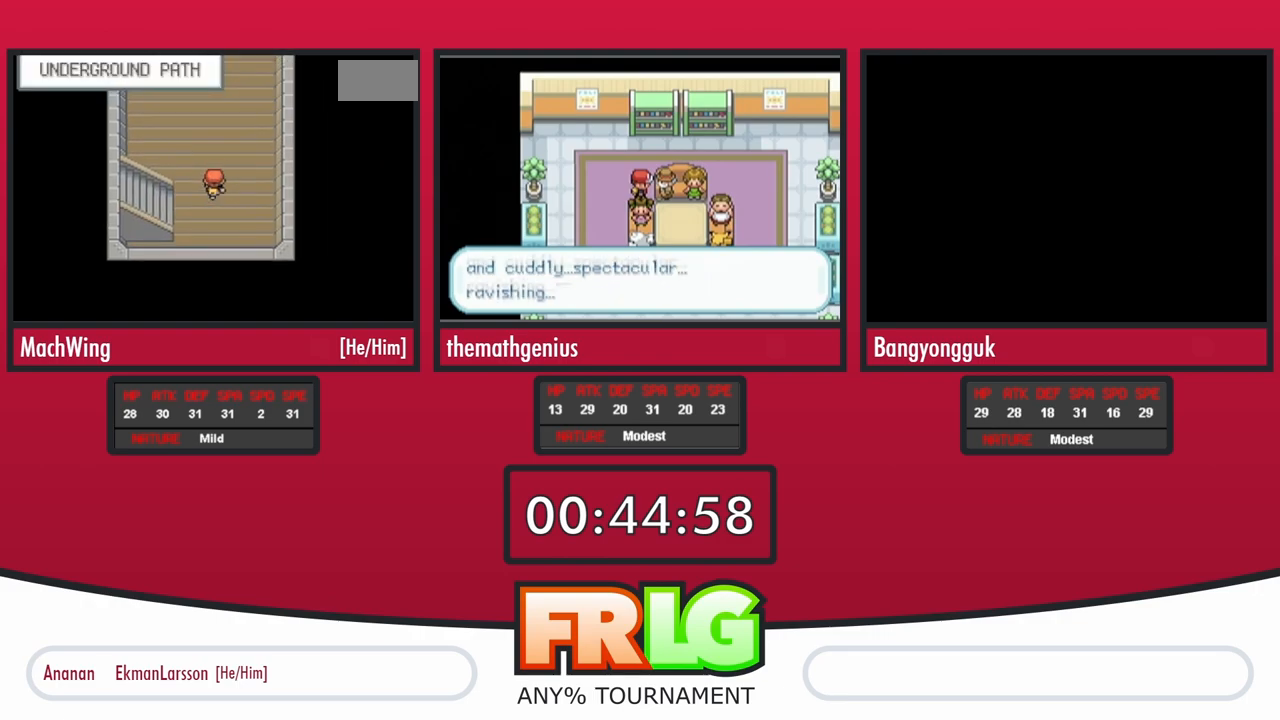
Gameplay with a controller (Nintendo layout); each line is a JSON object with the inputs held at the frame after it. "events" lists button and stick changes between this image and that frame as [ms after this image, input, new state], when the widget could be followed in between. Not read: A L3 R3 SELECT START.
{"buttons": ["B", "DPAD_UP"], "events": []}
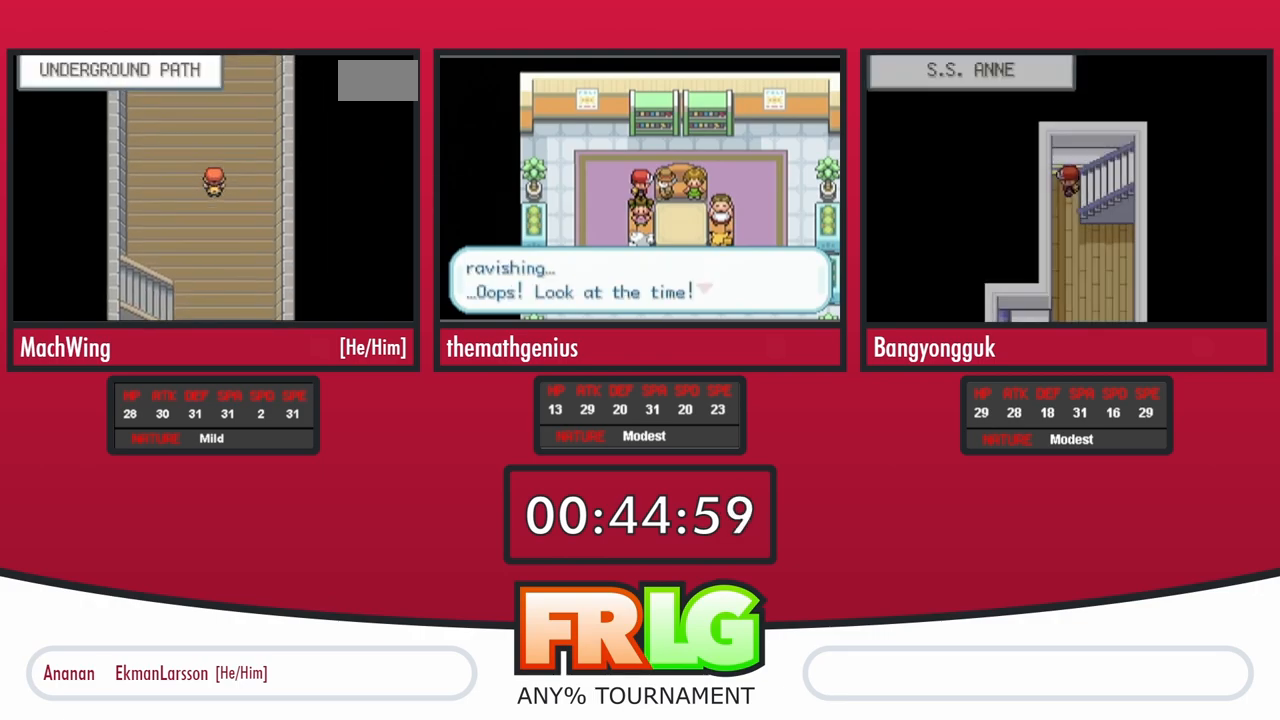
{"buttons": ["B", "DPAD_UP"], "events": []}
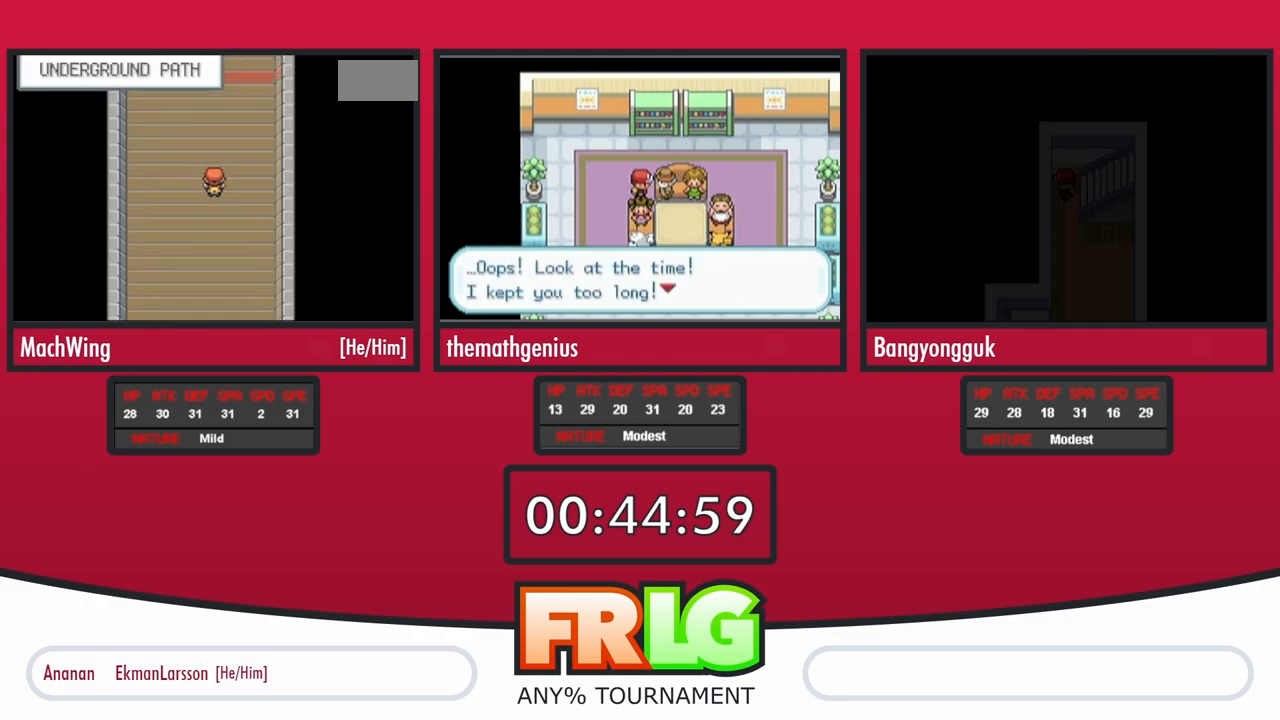
{"buttons": ["B", "DPAD_UP"], "events": []}
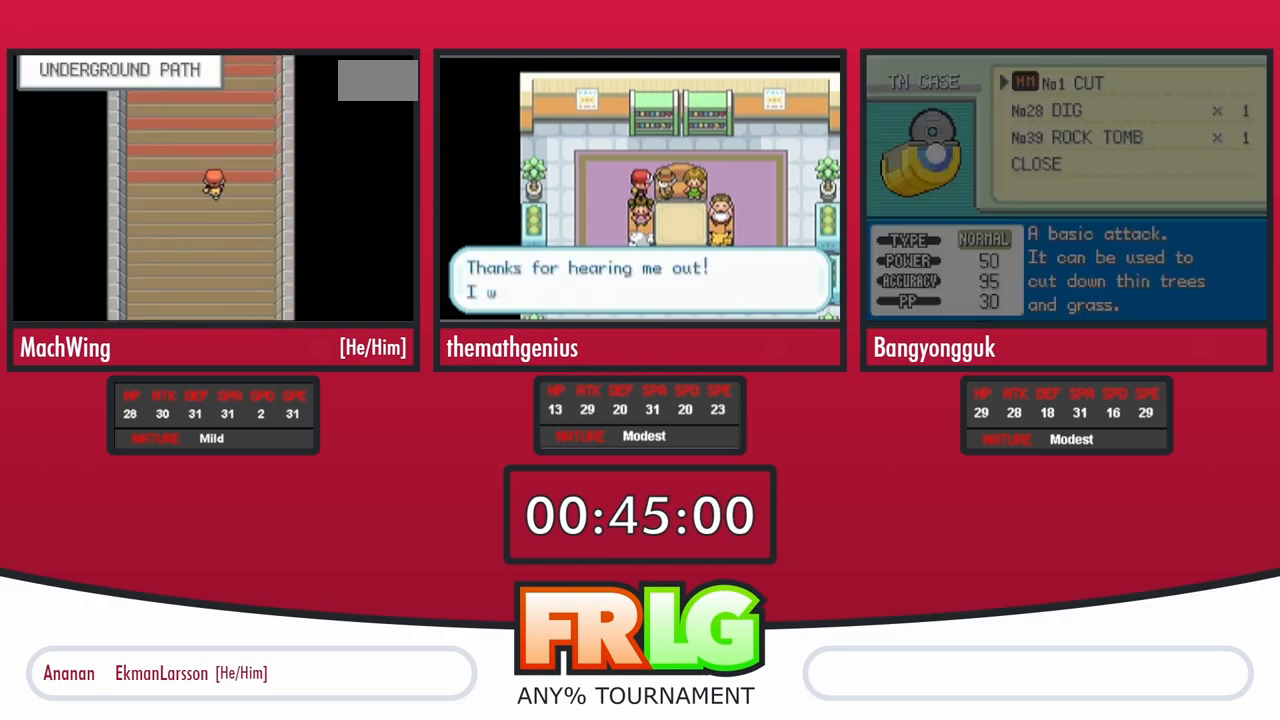
{"buttons": ["B", "DPAD_UP"], "events": []}
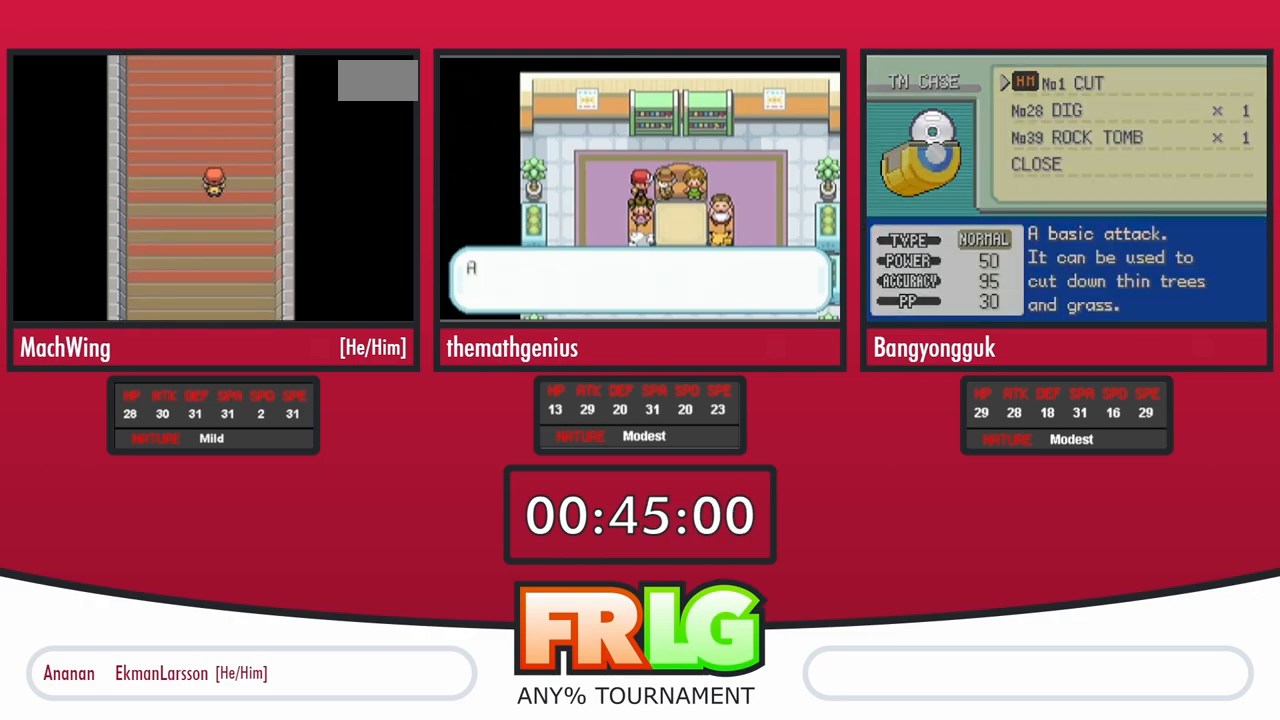
{"buttons": ["B", "DPAD_UP"], "events": []}
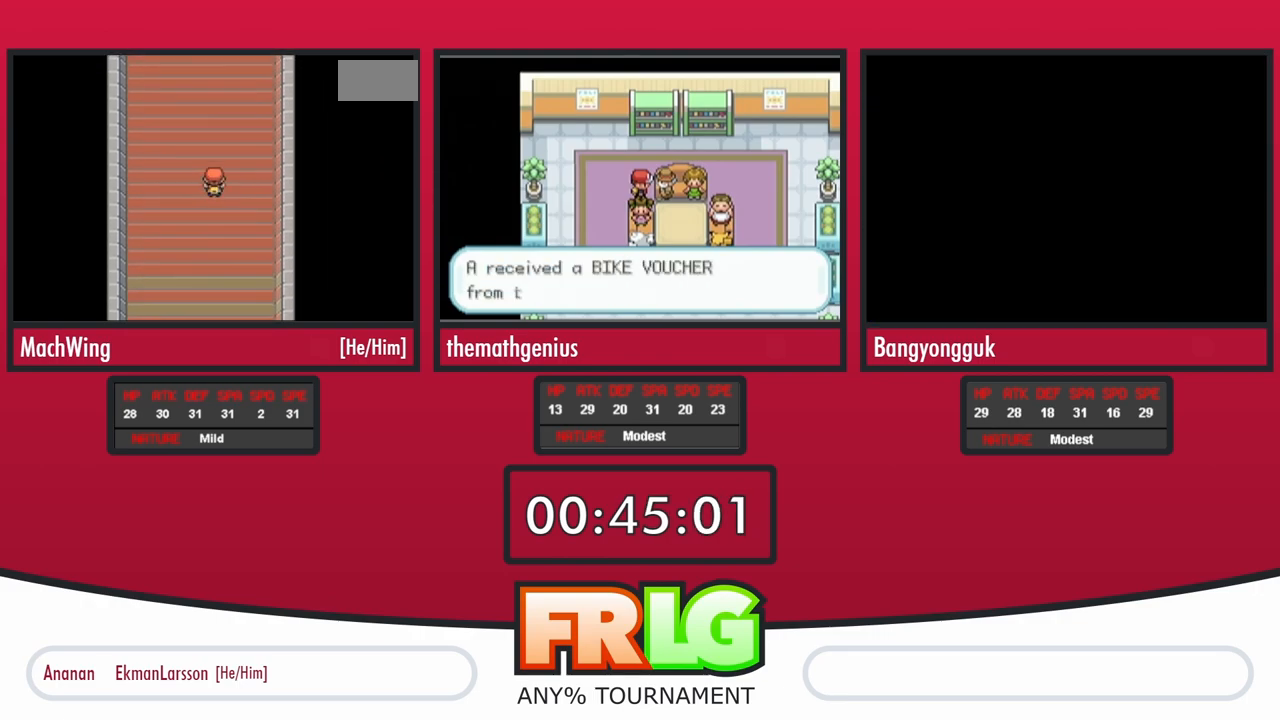
{"buttons": ["B", "DPAD_UP"], "events": []}
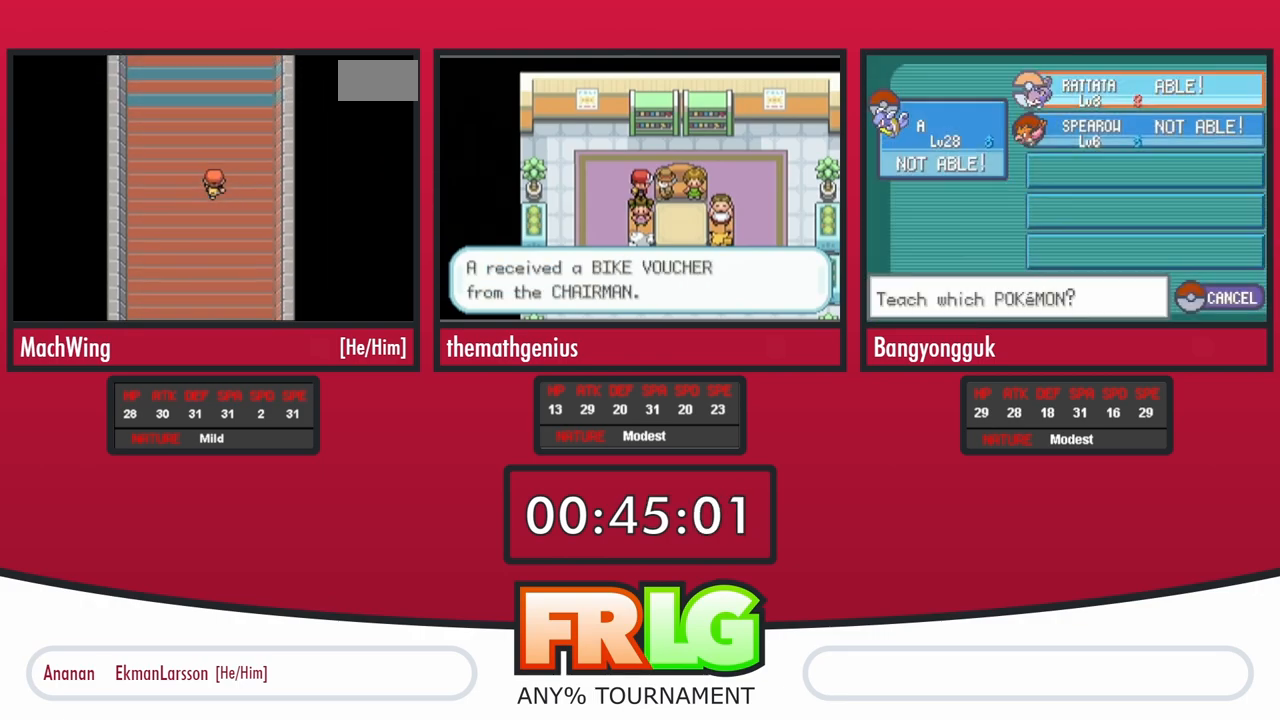
{"buttons": ["B", "DPAD_UP"], "events": []}
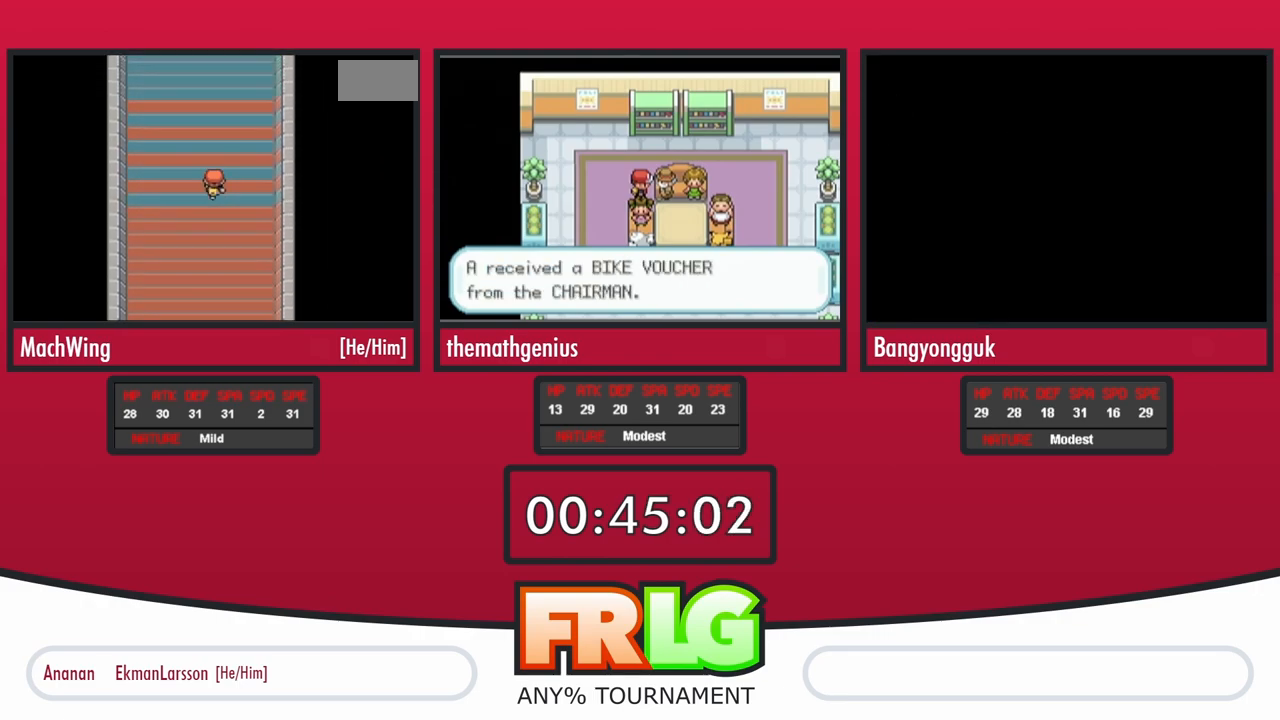
{"buttons": ["B", "DPAD_UP"], "events": []}
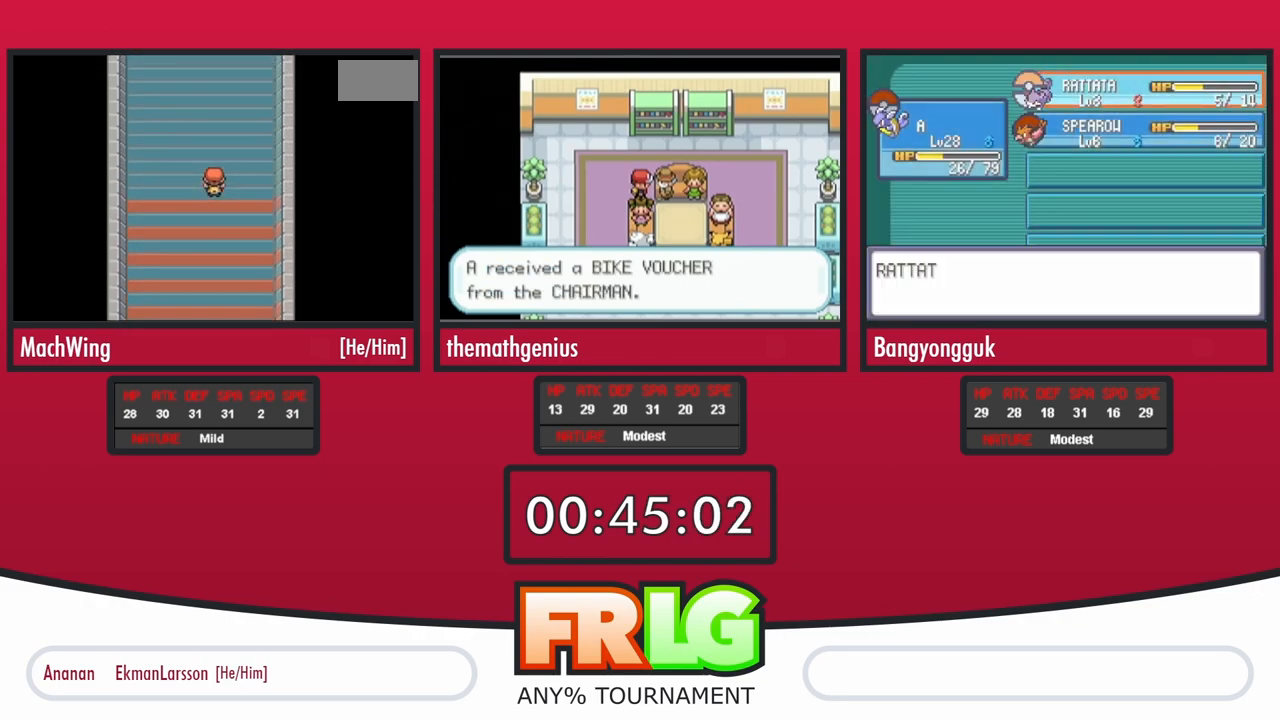
{"buttons": ["B", "DPAD_UP"], "events": []}
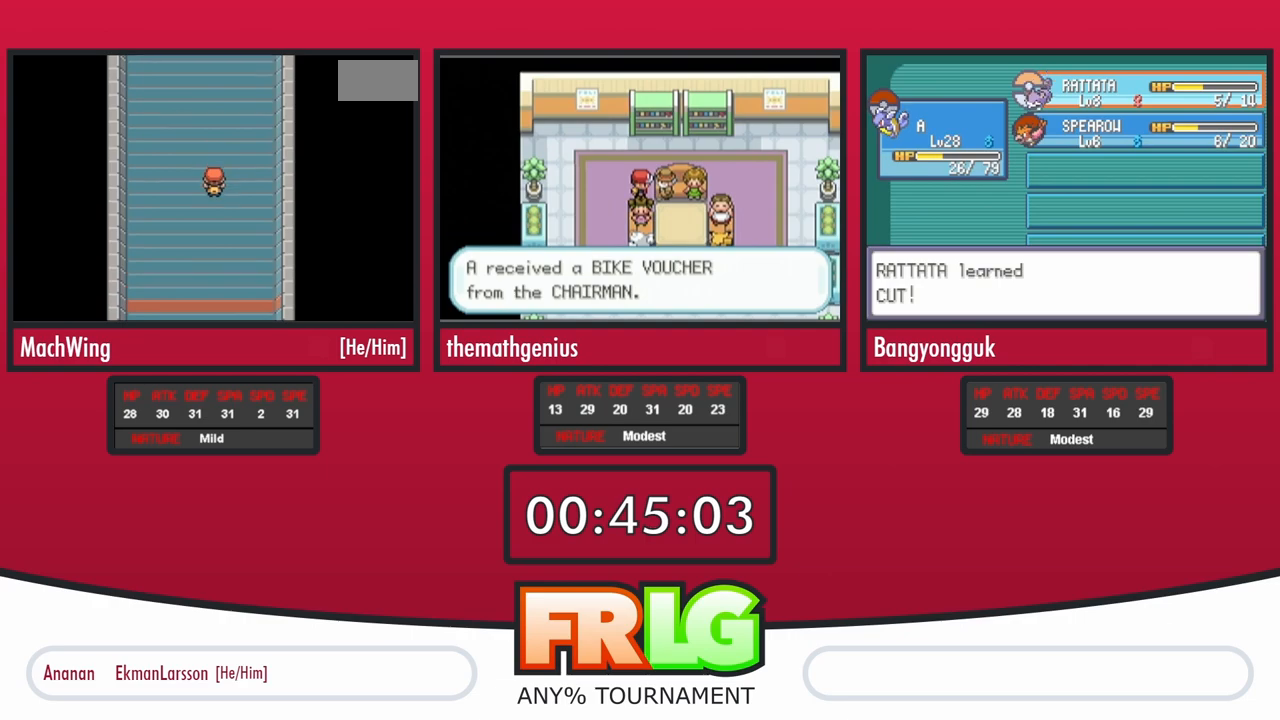
{"buttons": ["B", "DPAD_UP"], "events": []}
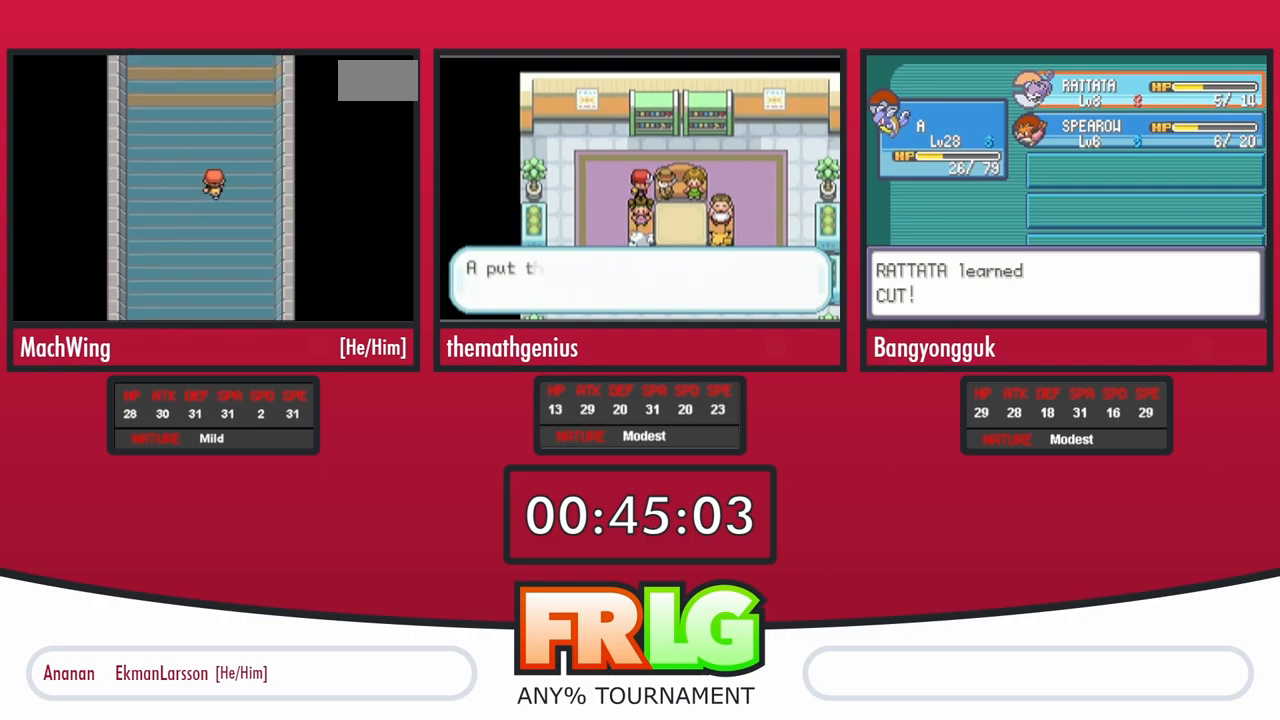
{"buttons": ["B", "DPAD_UP"], "events": []}
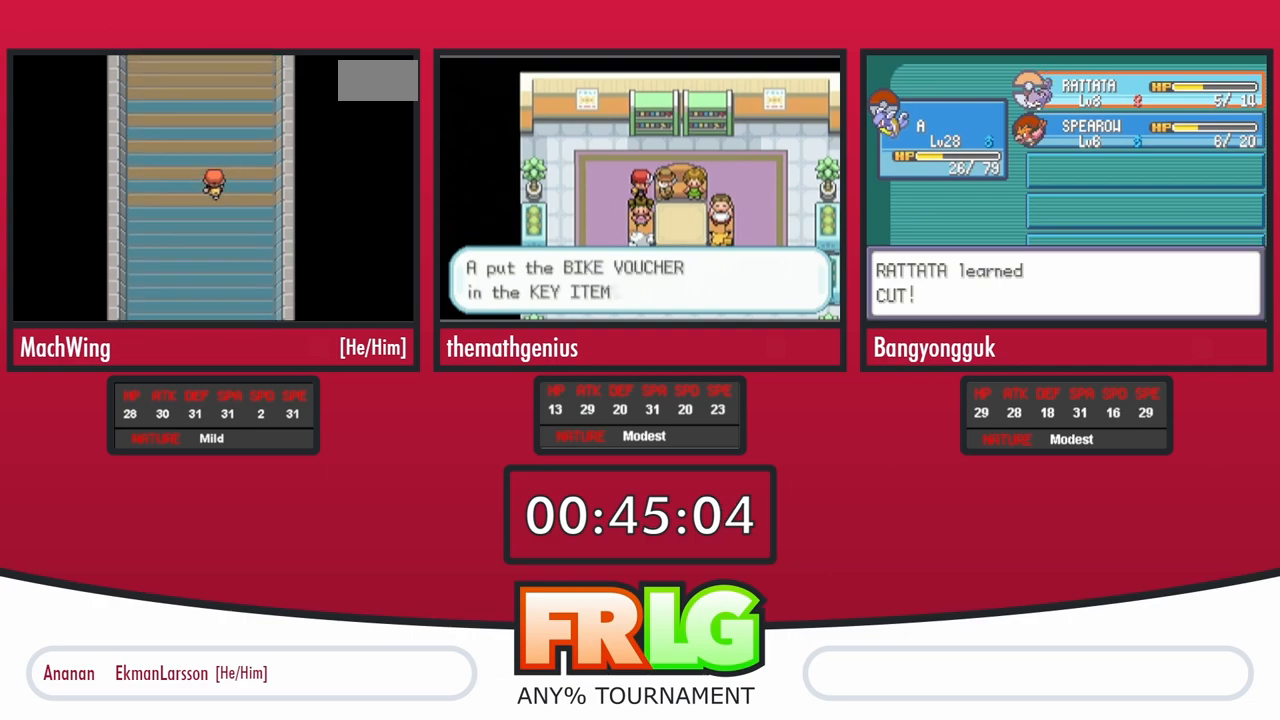
{"buttons": ["B", "DPAD_UP"], "events": []}
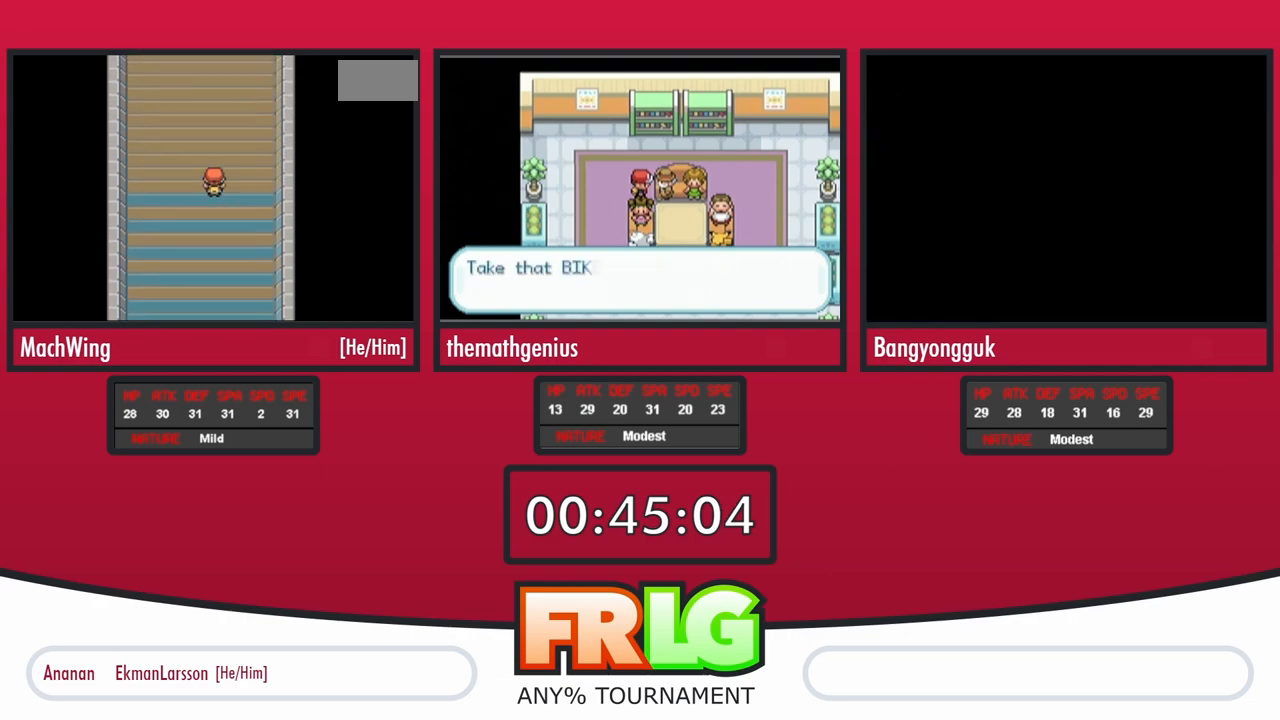
{"buttons": ["B", "DPAD_UP"], "events": []}
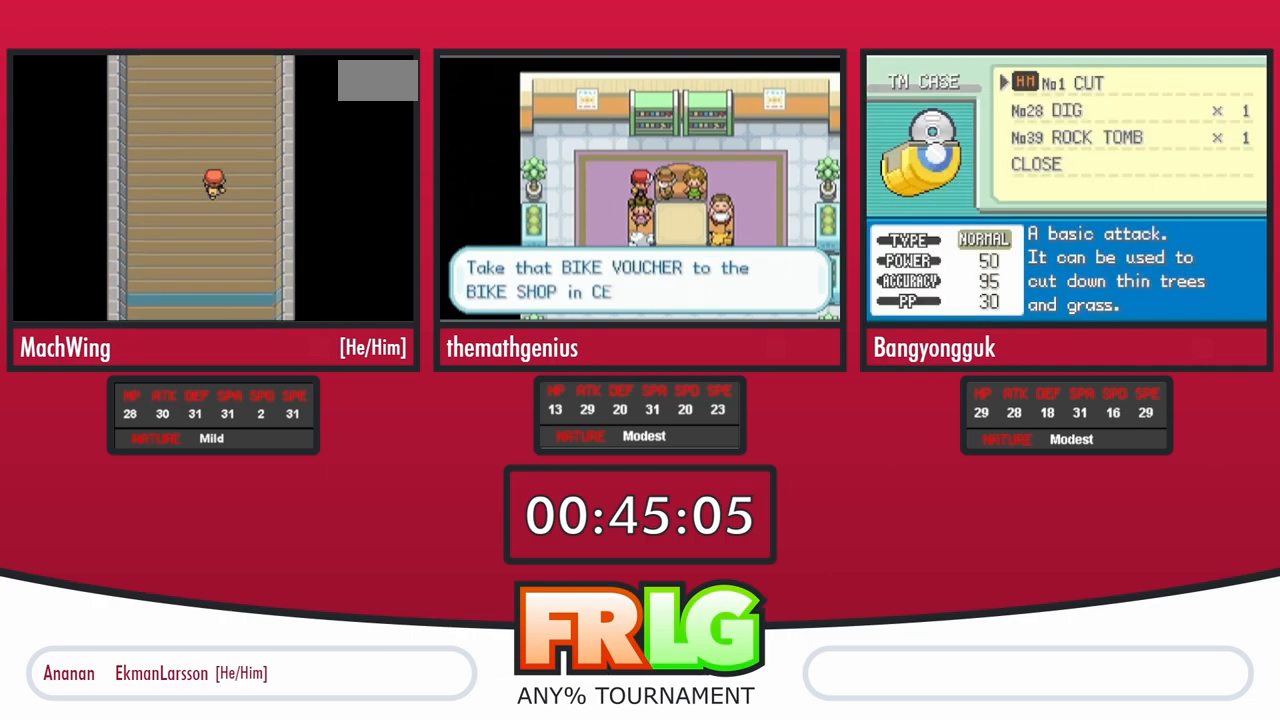
{"buttons": ["B", "DPAD_UP"], "events": []}
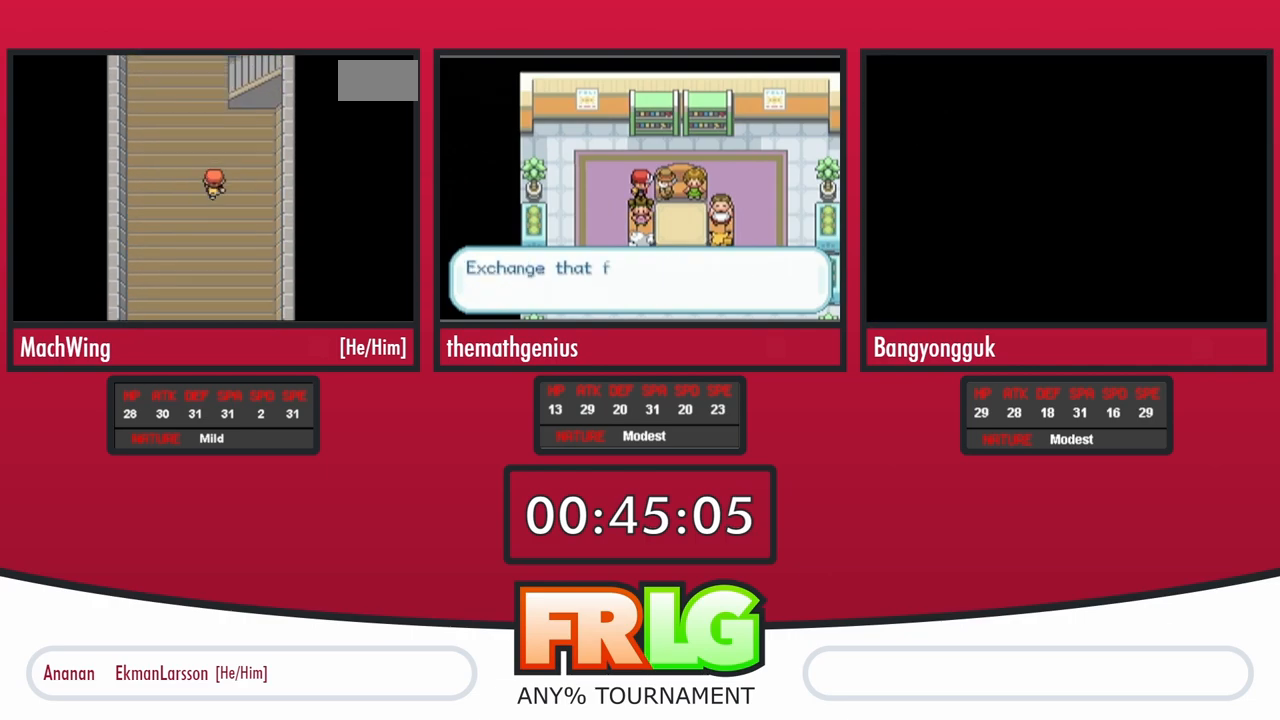
{"buttons": ["B", "DPAD_UP"], "events": []}
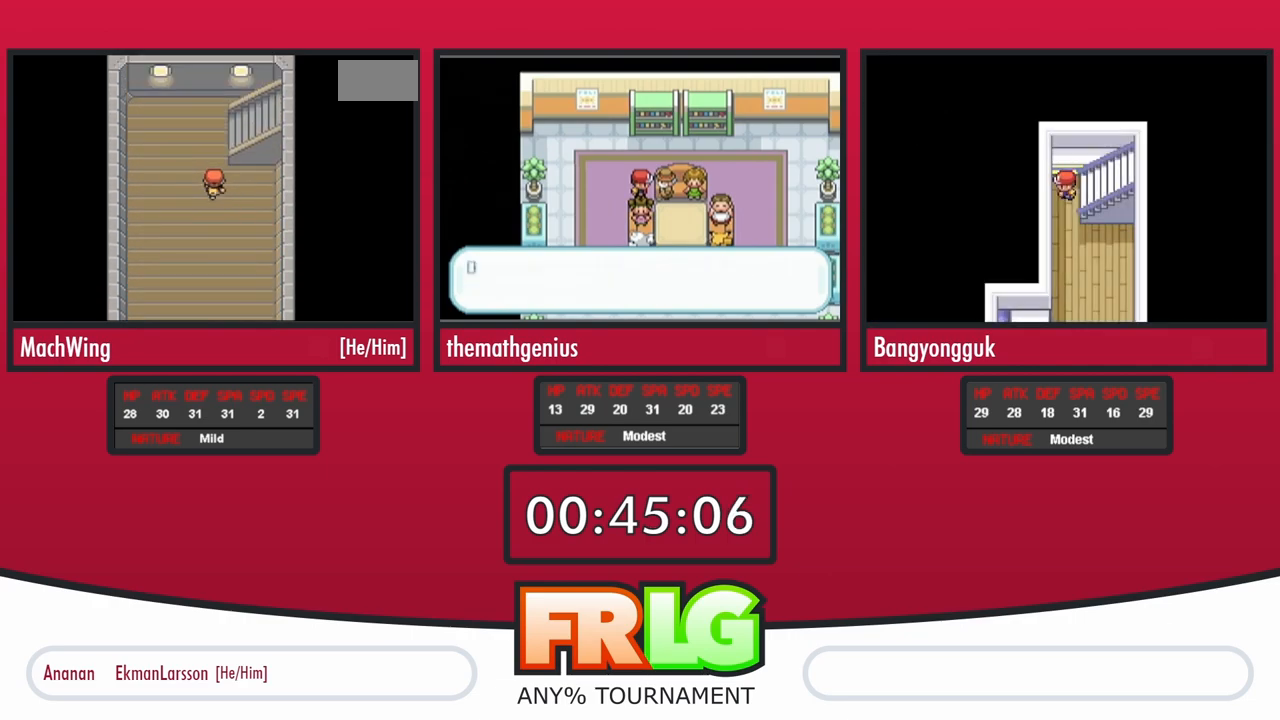
{"buttons": ["B", "DPAD_UP"], "events": []}
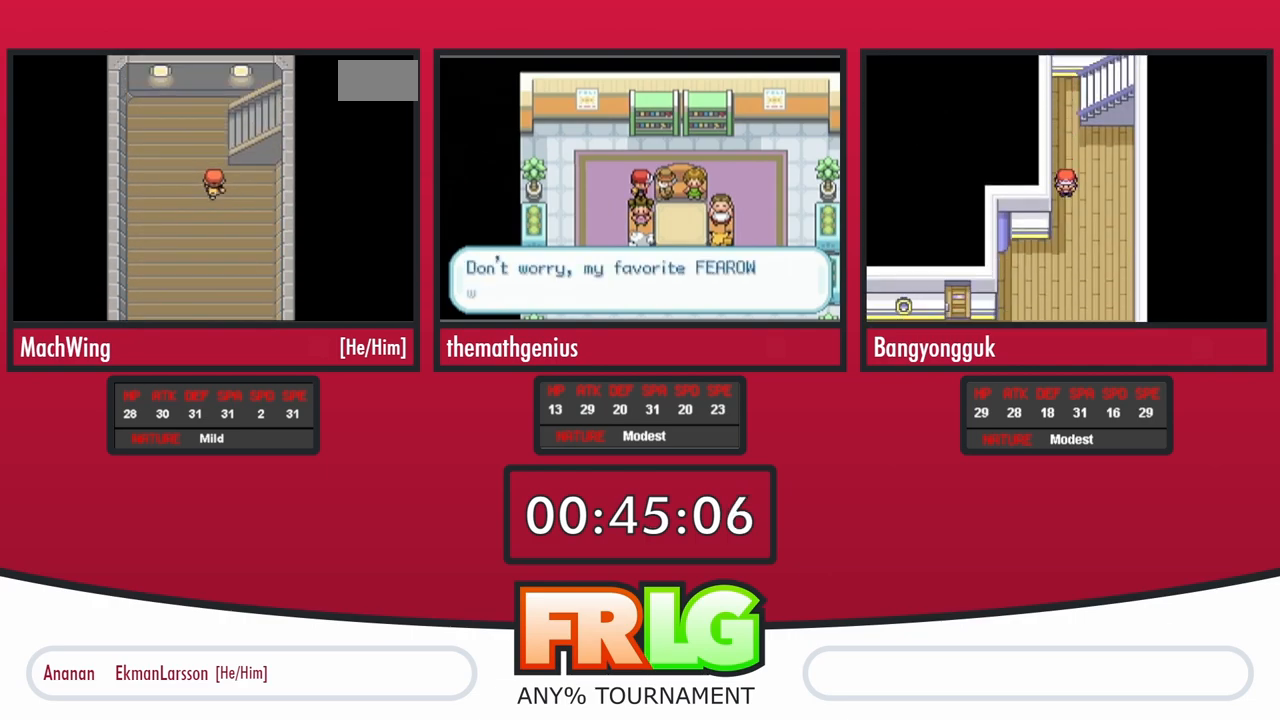
{"buttons": ["B", "DPAD_UP"], "events": []}
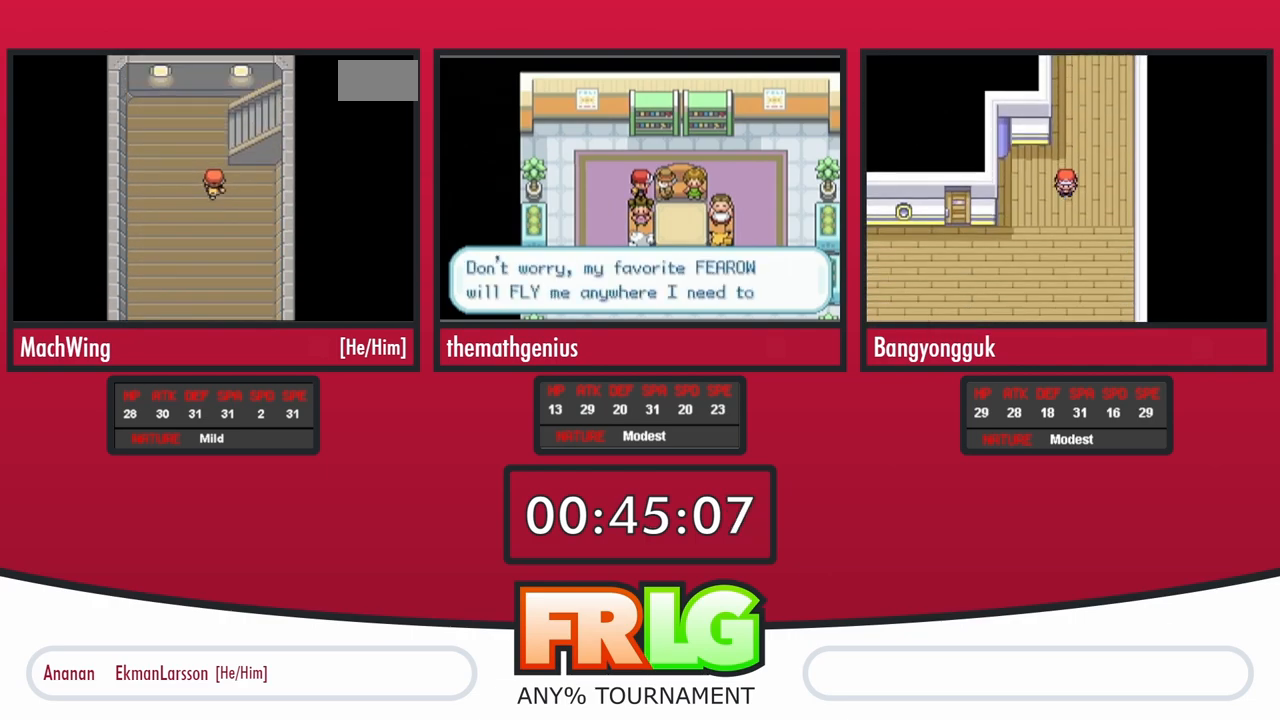
{"buttons": ["B", "DPAD_UP"], "events": []}
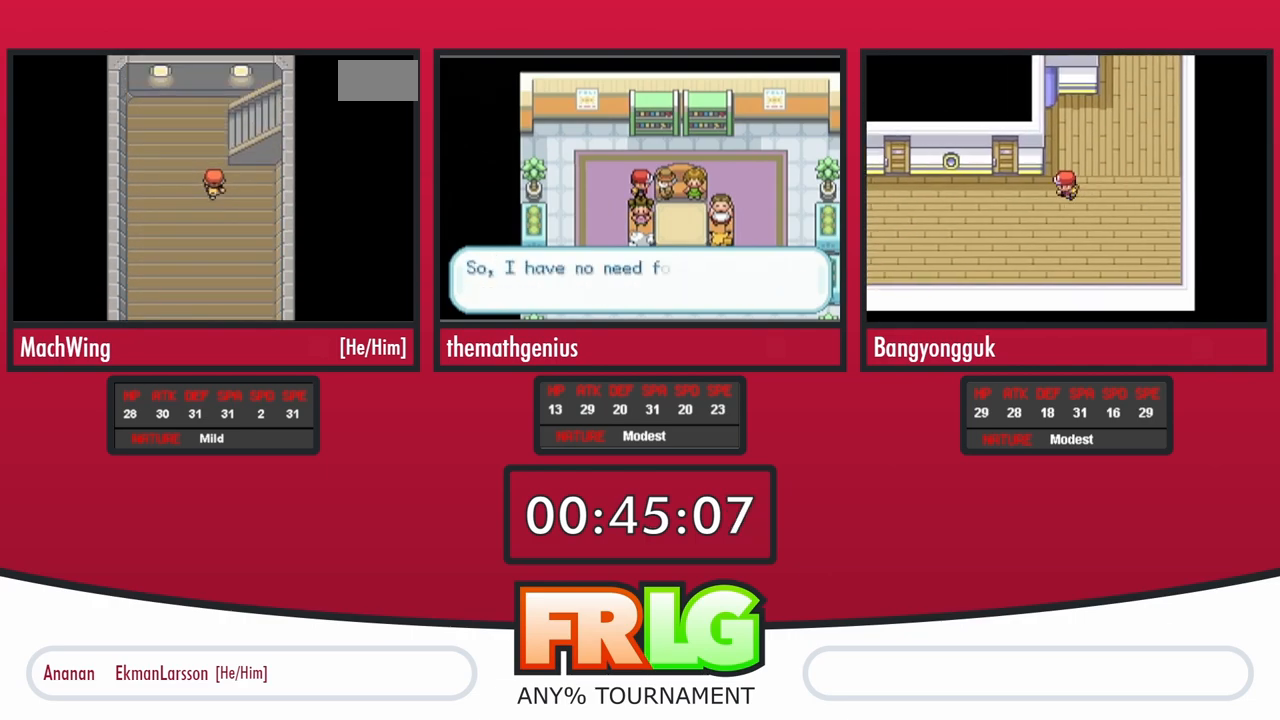
{"buttons": ["B", "DPAD_UP"], "events": []}
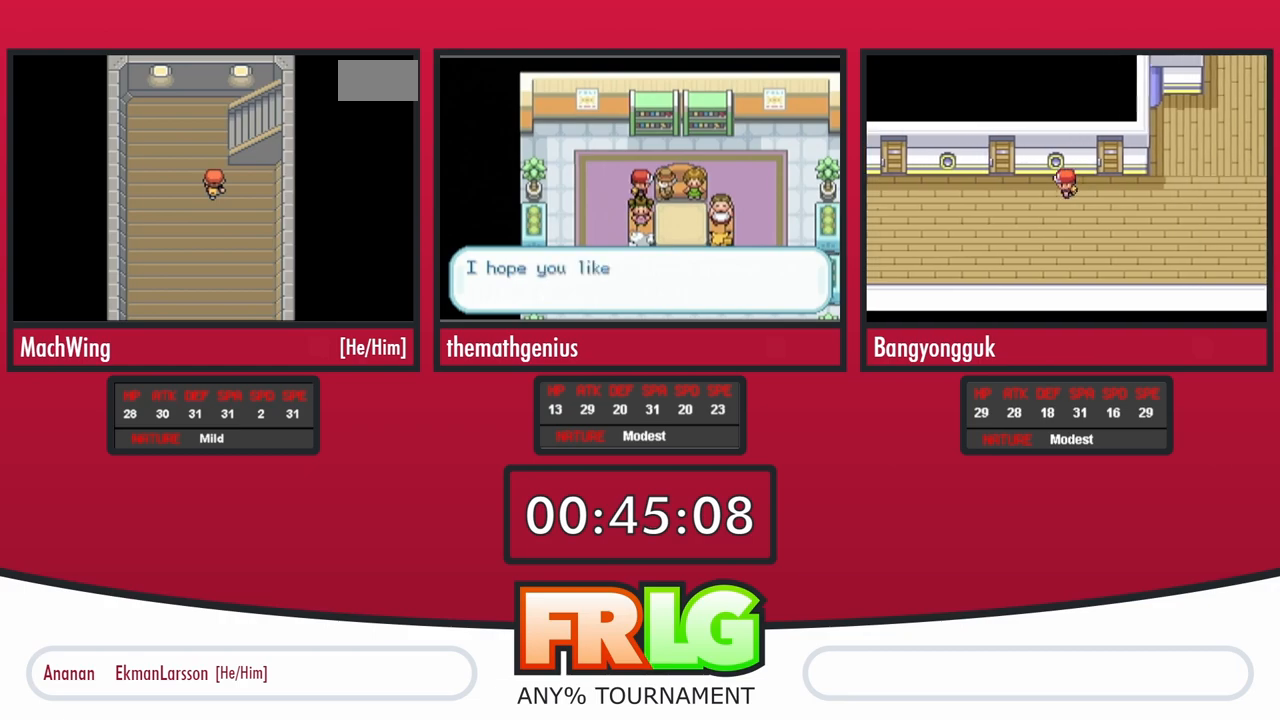
{"buttons": ["B", "DPAD_UP"], "events": []}
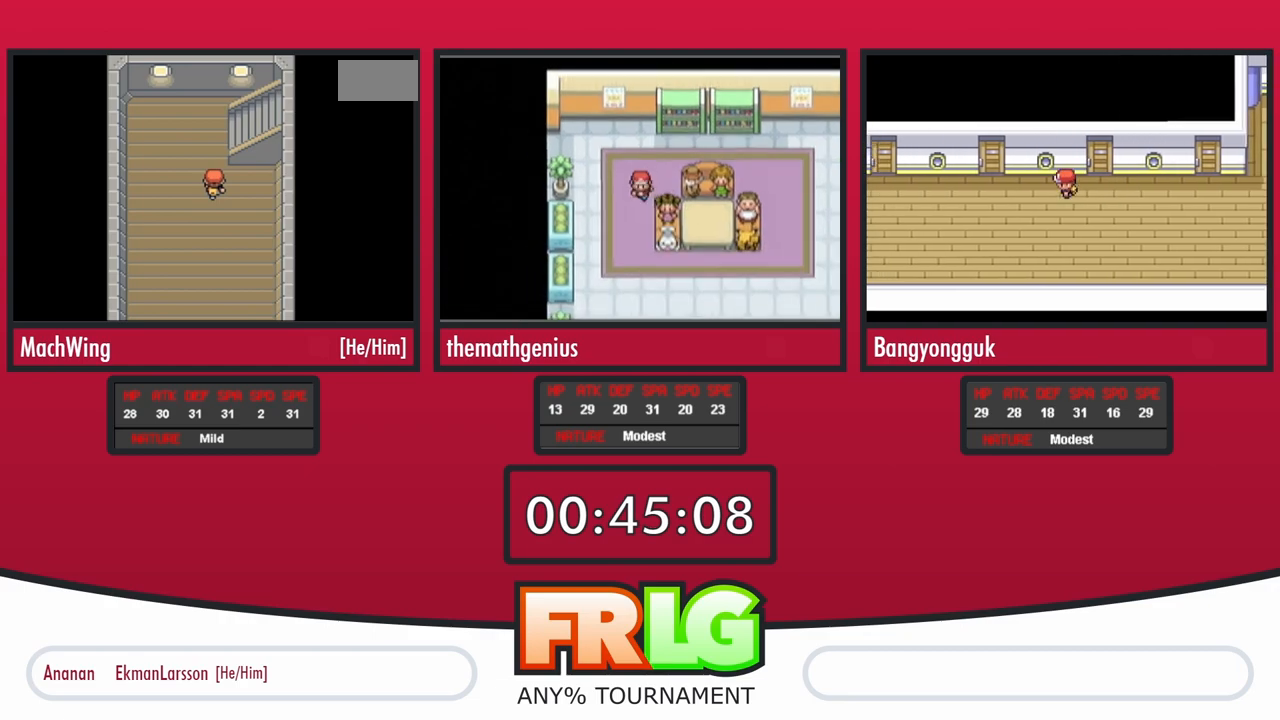
{"buttons": ["B", "DPAD_UP"], "events": []}